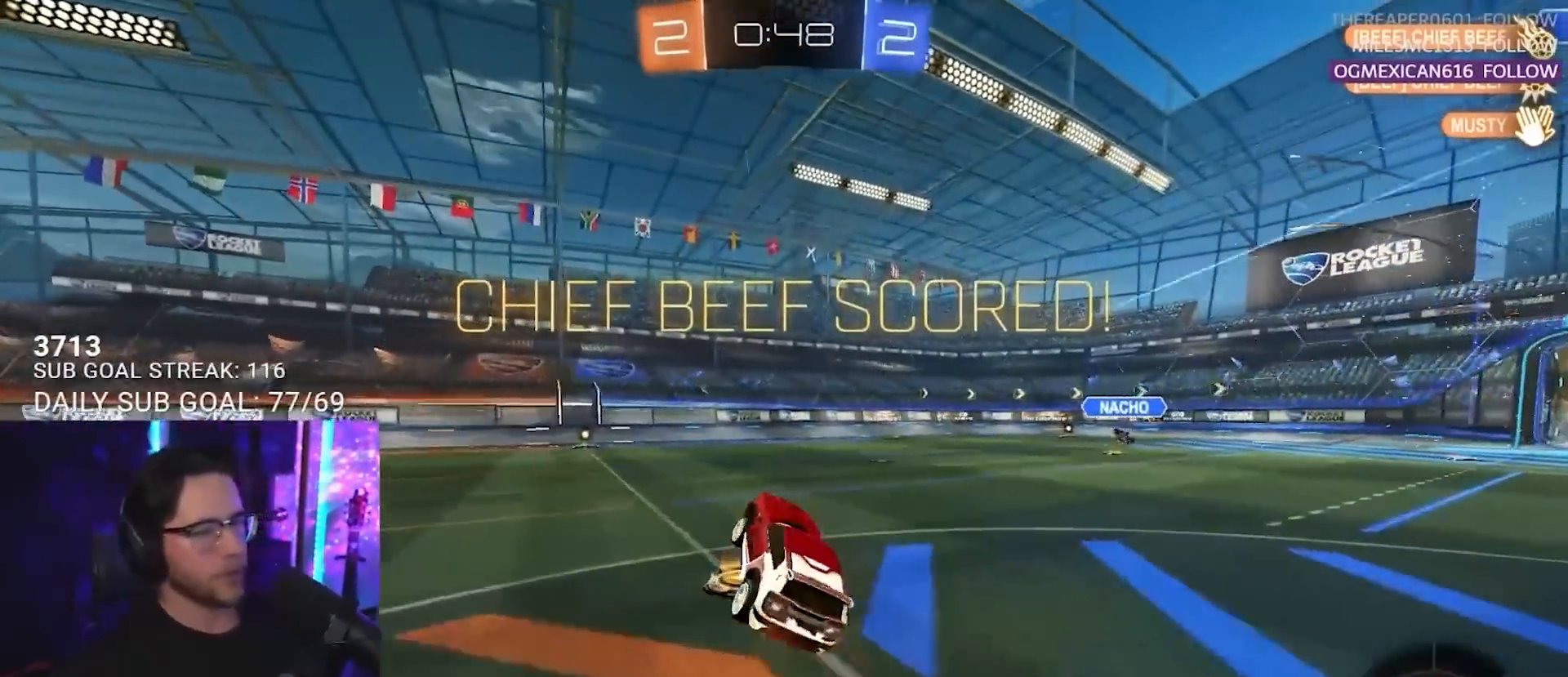
Gameplay with a controller (PlayStation layout); each line is a JSON object with the inputs held at the frame after it. "events" lists button and stick changes between this image and that frame as [ms after this image, input, new state], when the widget could be followed in between. Not read: R3 START.
{"buttons": ["R1", "R2"], "left_stick": "center", "right_stick": "center", "events": [[67, "L2", "up"], [100, "left_stick", "center"], [133, "R1", "down"], [233, "left_stick", "down-left"], [417, "left_stick", "center"]]}
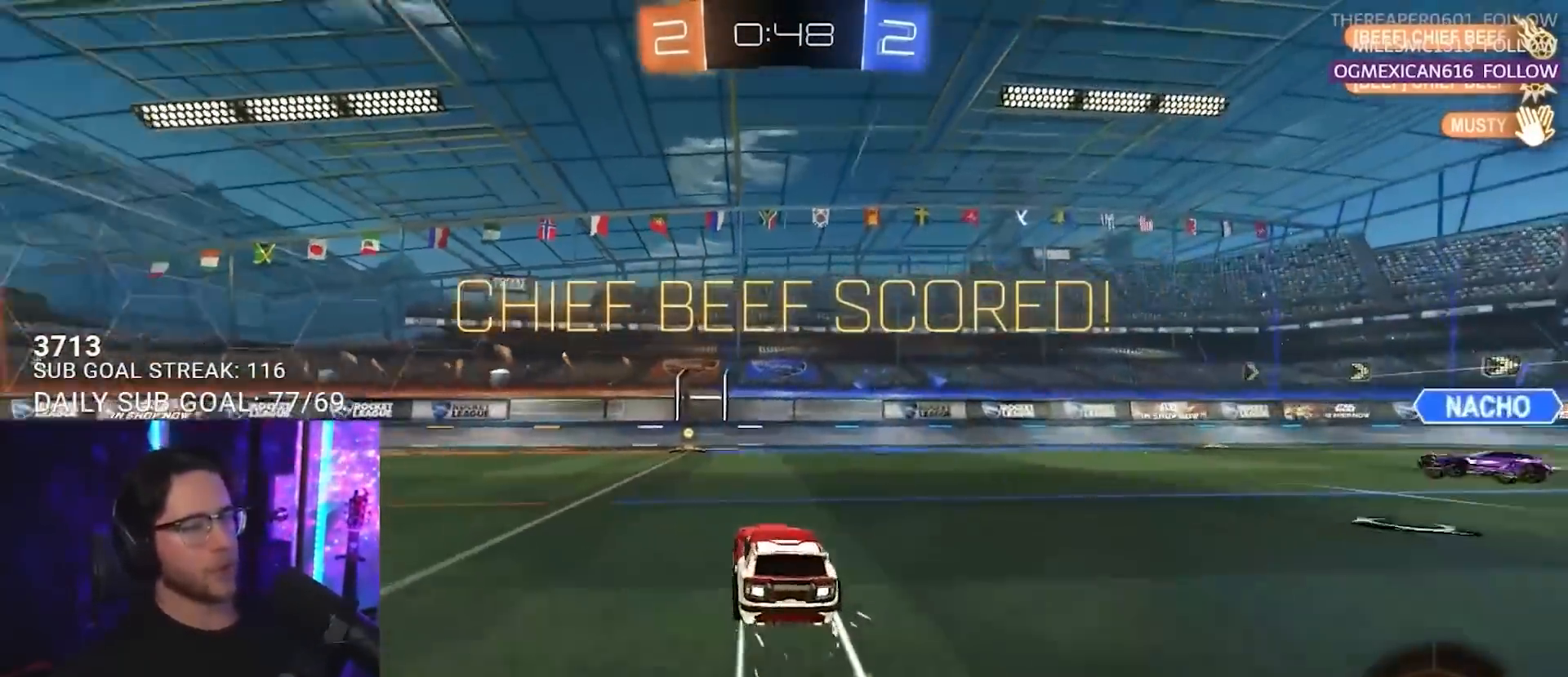
{"buttons": ["CROSS", "L2", "R2"], "left_stick": "down-left", "right_stick": "center", "events": [[67, "left_stick", "left"], [100, "R1", "up"], [167, "left_stick", "center"], [400, "CROSS", "down"], [417, "L2", "down"], [417, "left_stick", "down-left"]]}
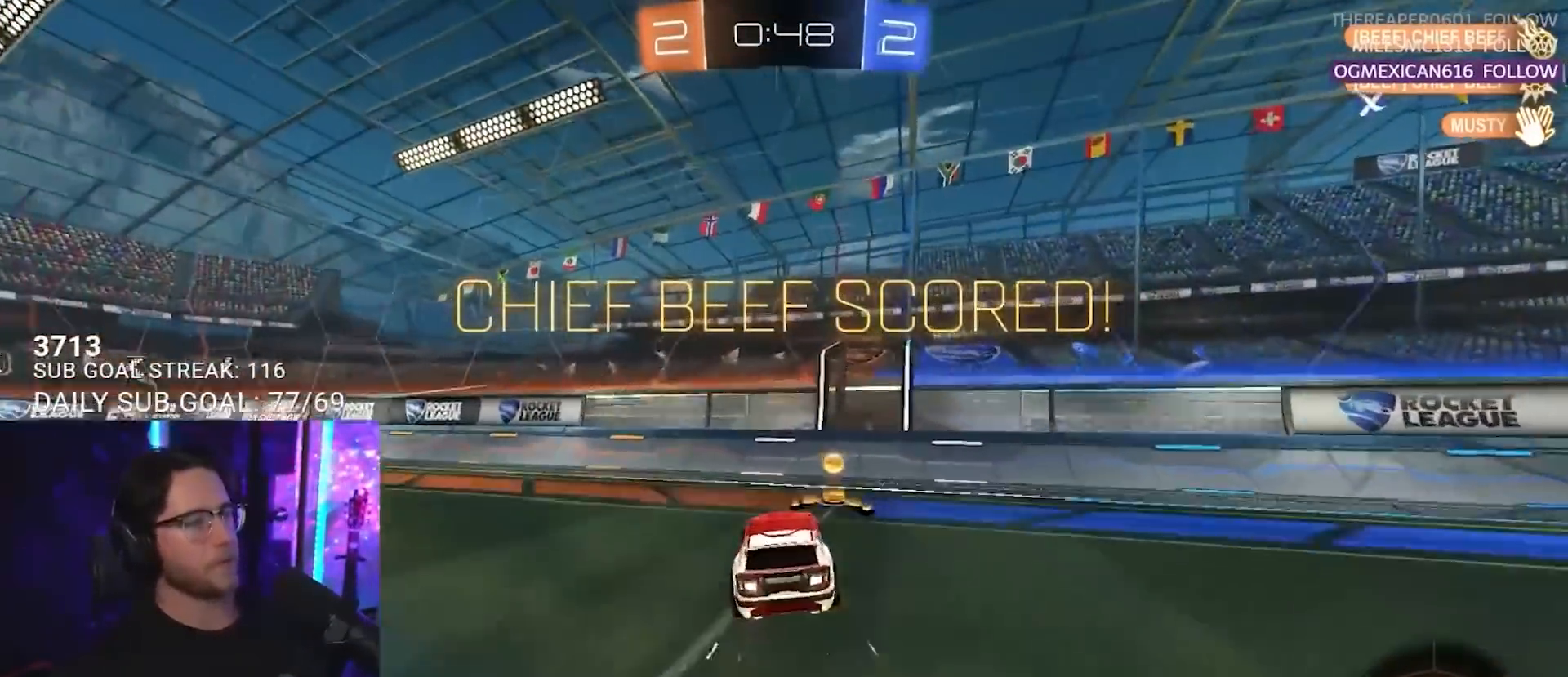
{"buttons": ["CROSS", "L2", "R2"], "left_stick": "up", "right_stick": "center", "events": [[33, "CROSS", "up"], [33, "TRIANGLE", "down"], [83, "L2", "up"], [200, "TRIANGLE", "up"], [433, "left_stick", "up"], [467, "CROSS", "down"], [500, "L2", "down"]]}
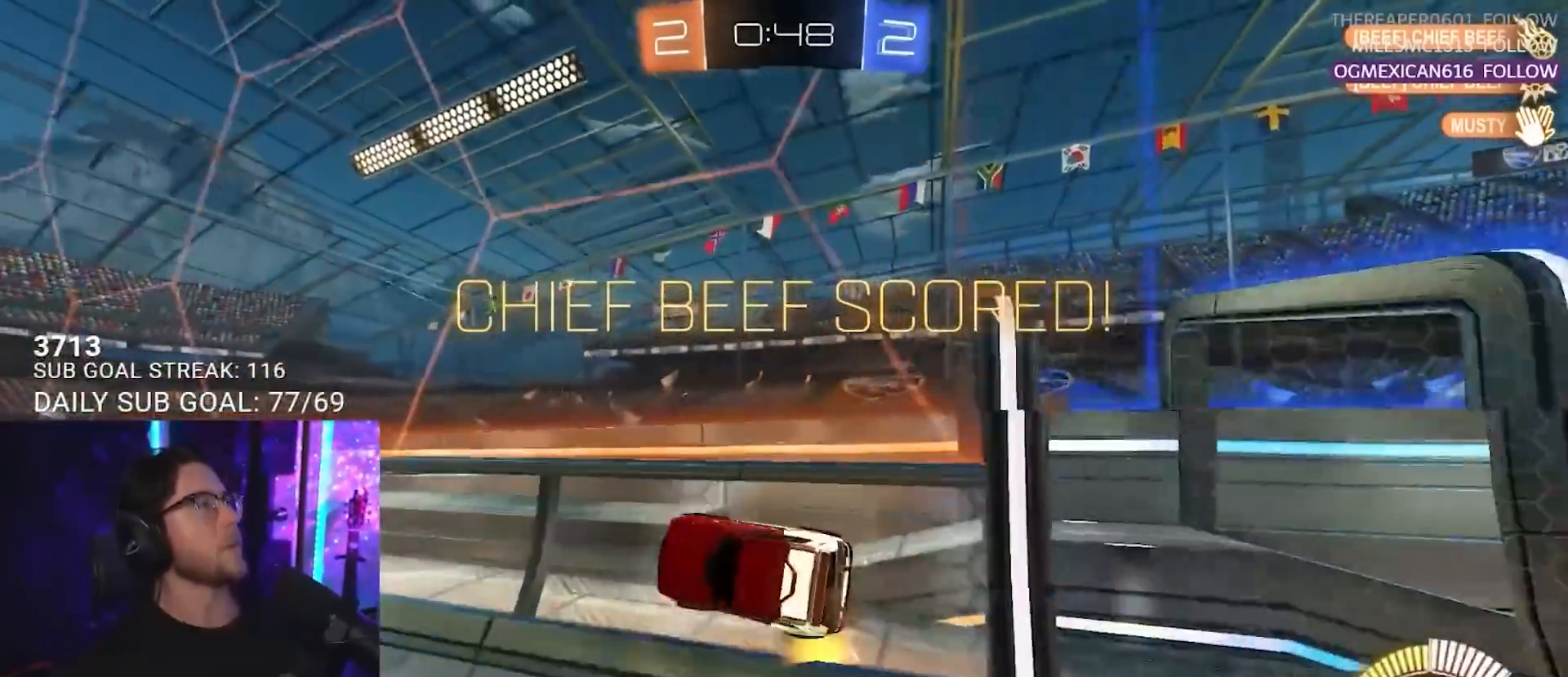
{"buttons": [], "left_stick": "center", "right_stick": "center", "events": [[17, "left_stick", "up-left"], [67, "CROSS", "up"], [400, "R2", "up"], [433, "left_stick", "center"], [450, "L2", "up"]]}
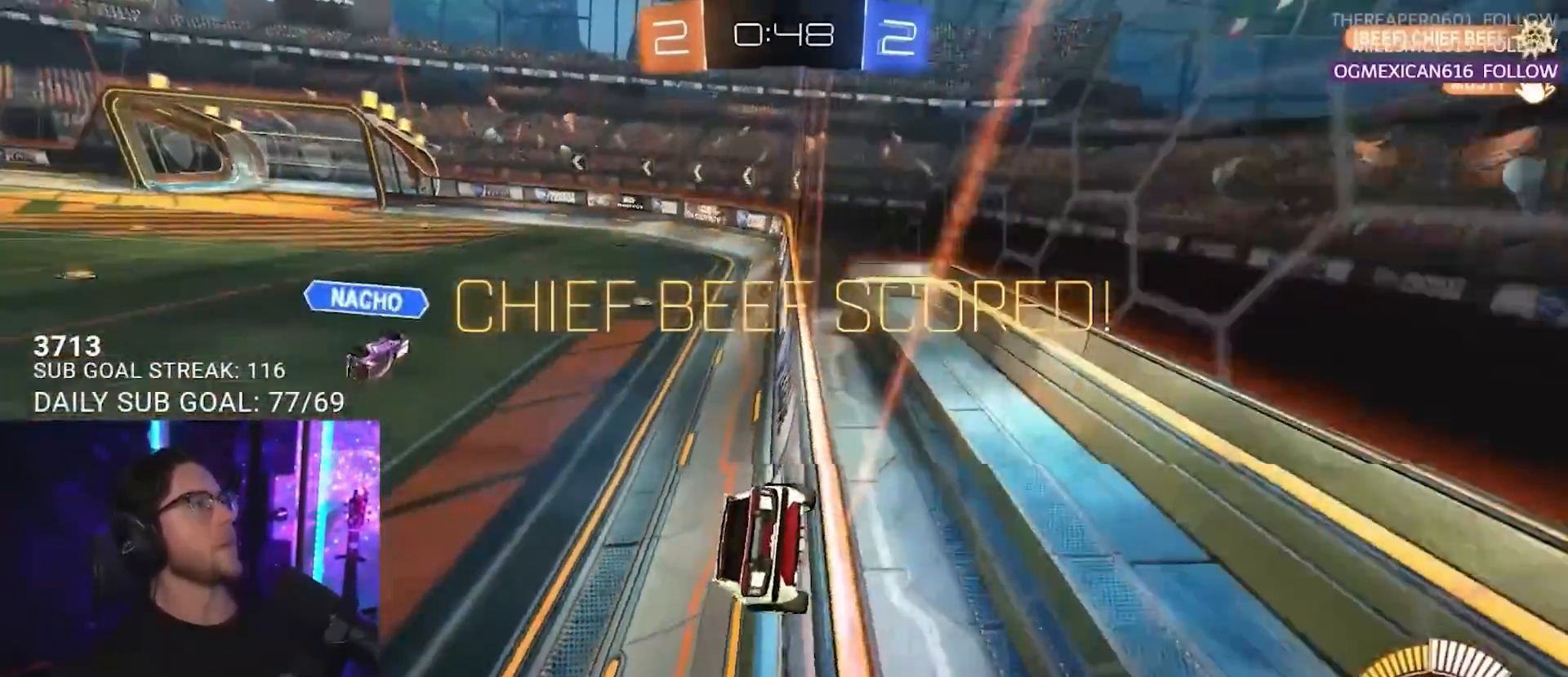
{"buttons": [], "left_stick": "center", "right_stick": "center", "events": []}
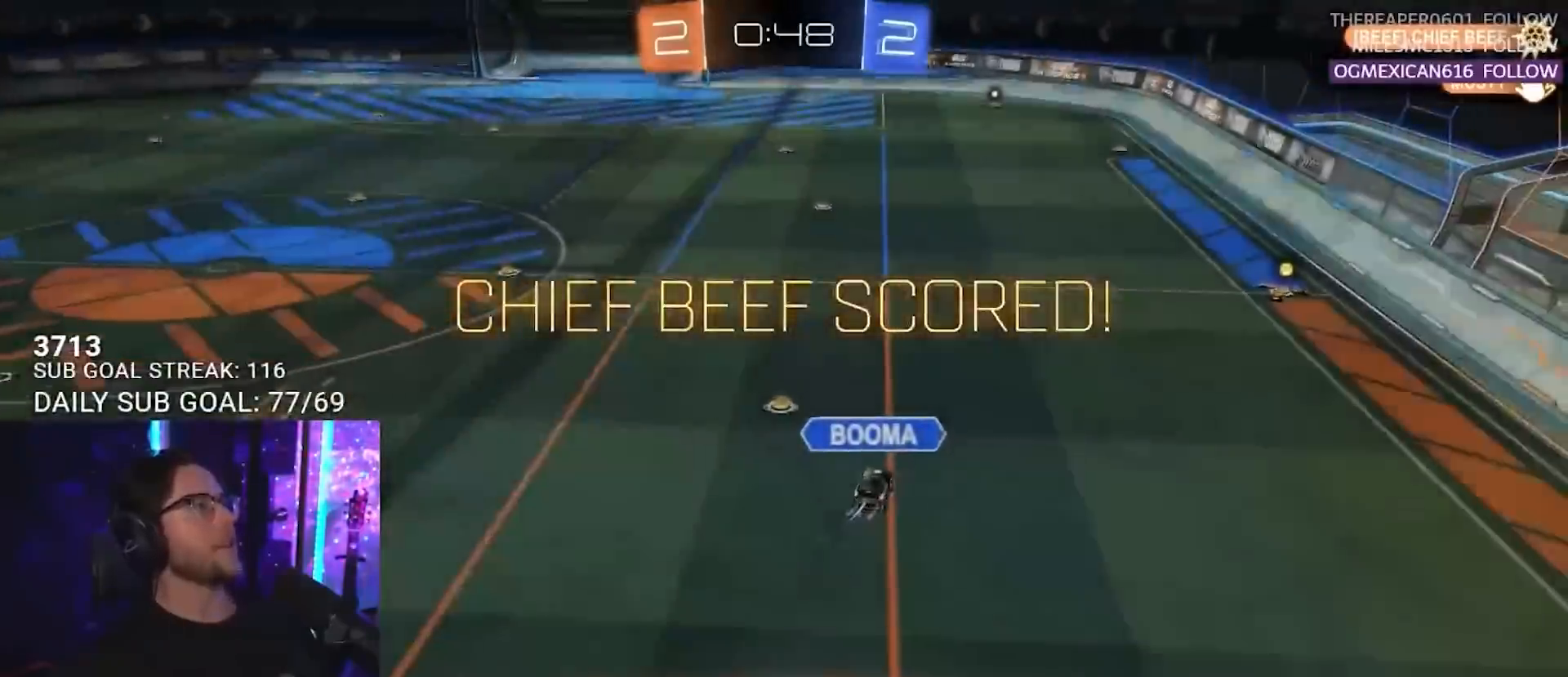
{"buttons": [], "left_stick": "center", "right_stick": "center", "events": [[350, "CROSS", "down"], [467, "CROSS", "up"]]}
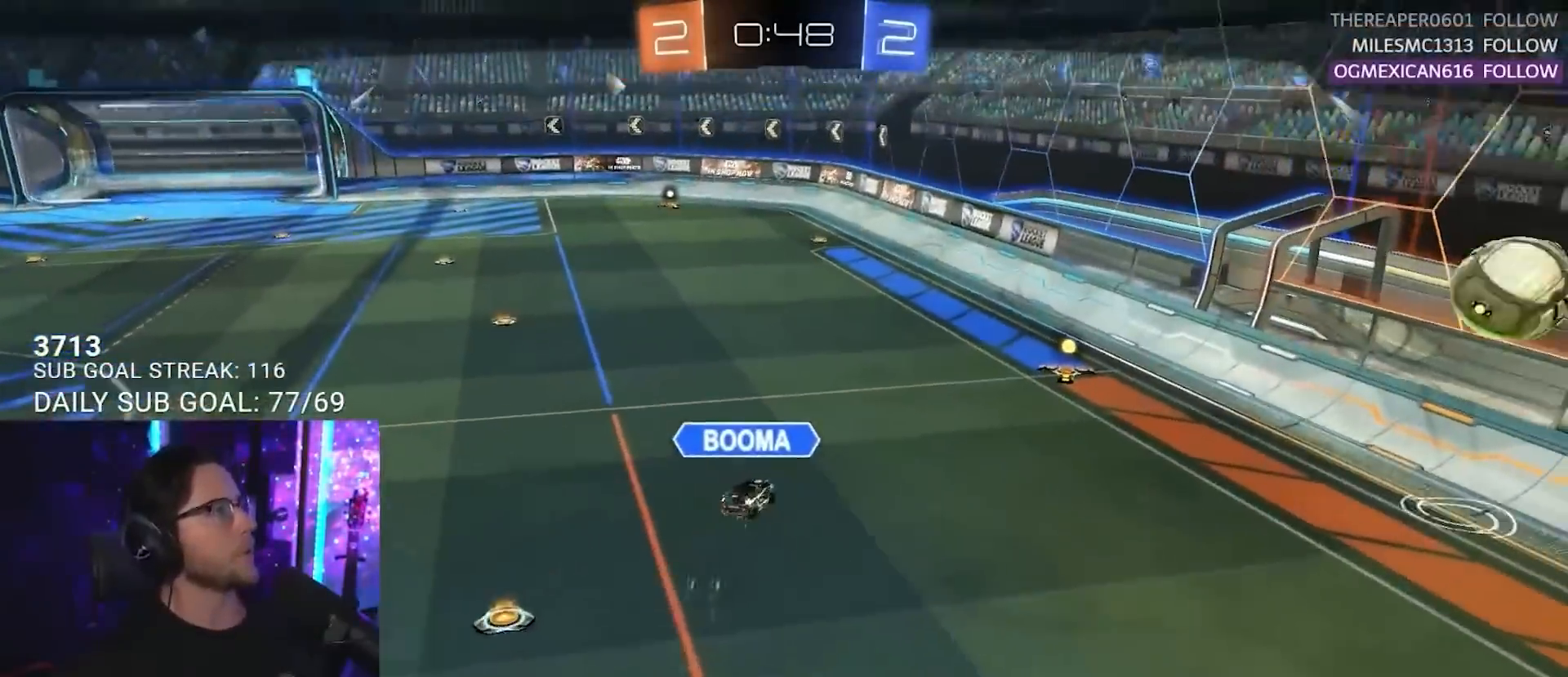
{"buttons": ["SELECT"], "left_stick": "center", "right_stick": "center", "events": [[267, "SELECT", "down"], [367, "SELECT", "up"], [450, "SELECT", "down"]]}
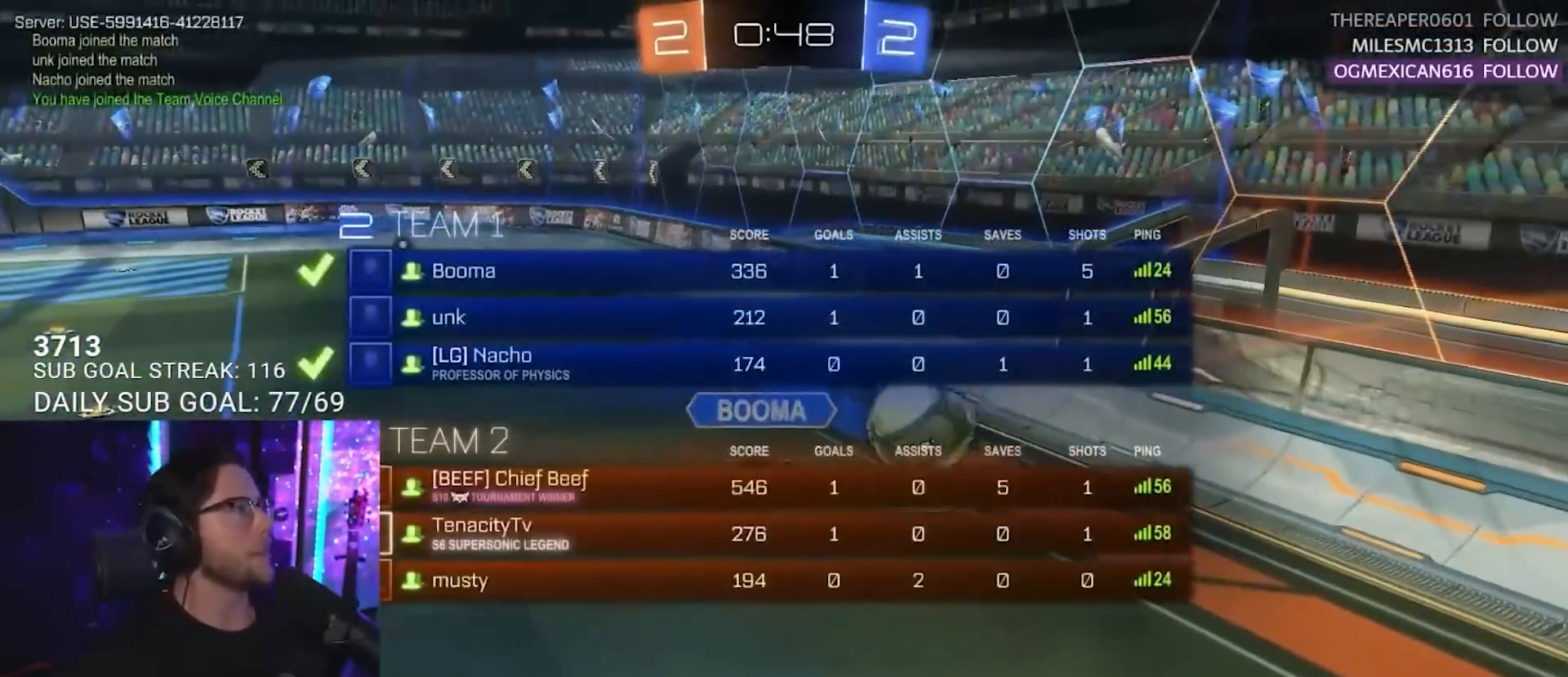
{"buttons": ["SELECT"], "left_stick": "center", "right_stick": "center", "events": [[50, "SELECT", "up"], [133, "SELECT", "down"], [200, "SELECT", "up"], [317, "SELECT", "down"], [367, "SELECT", "up"], [467, "SELECT", "down"]]}
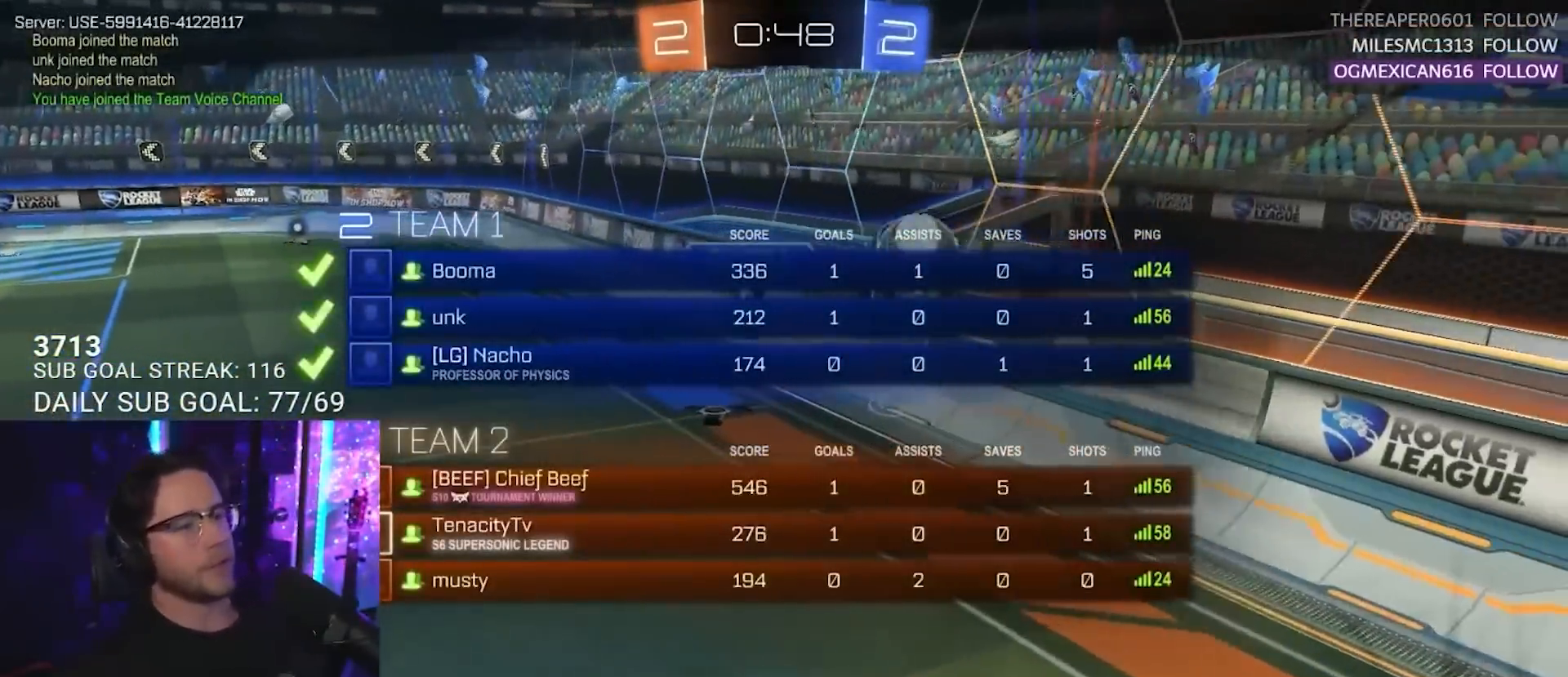
{"buttons": [], "left_stick": "center", "right_stick": "center", "events": [[50, "SELECT", "up"], [150, "SELECT", "down"], [233, "SELECT", "up"]]}
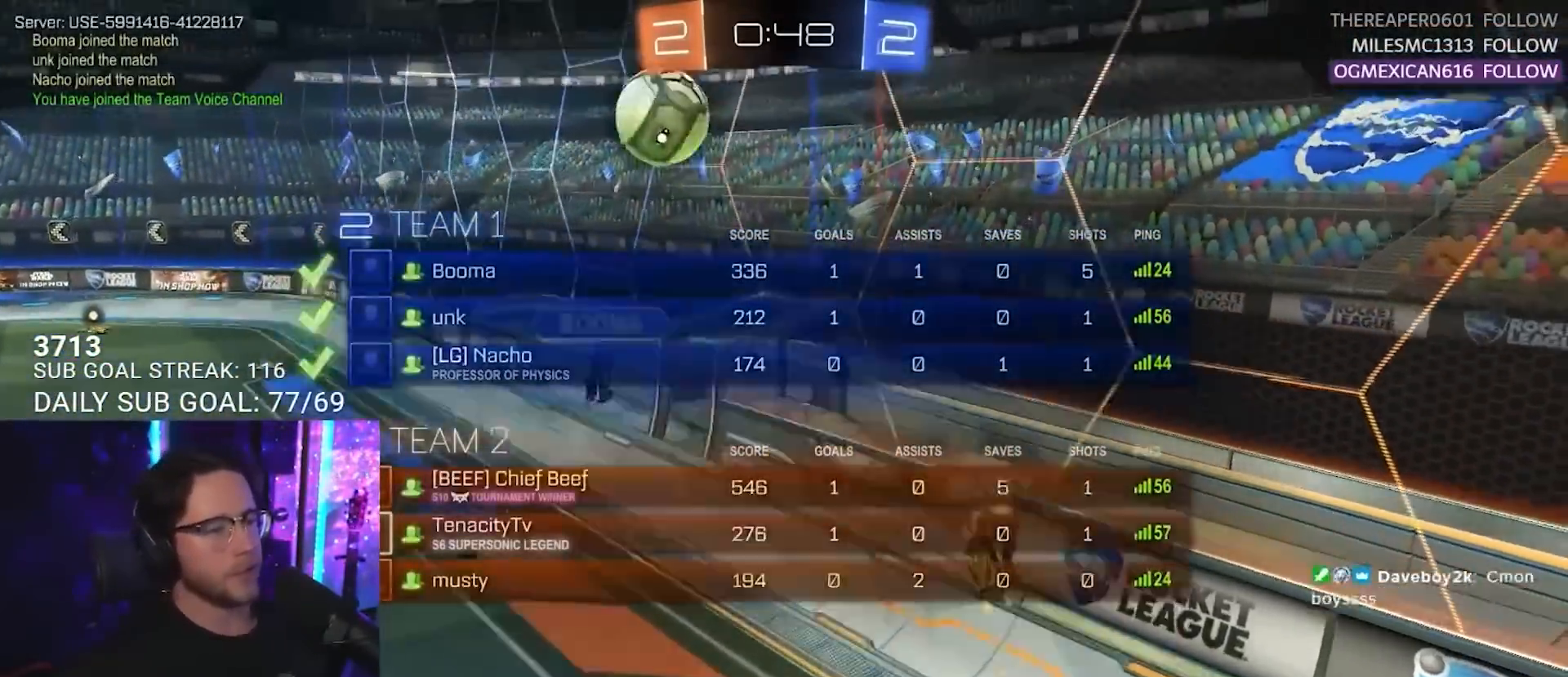
{"buttons": [], "left_stick": "center", "right_stick": "center", "events": []}
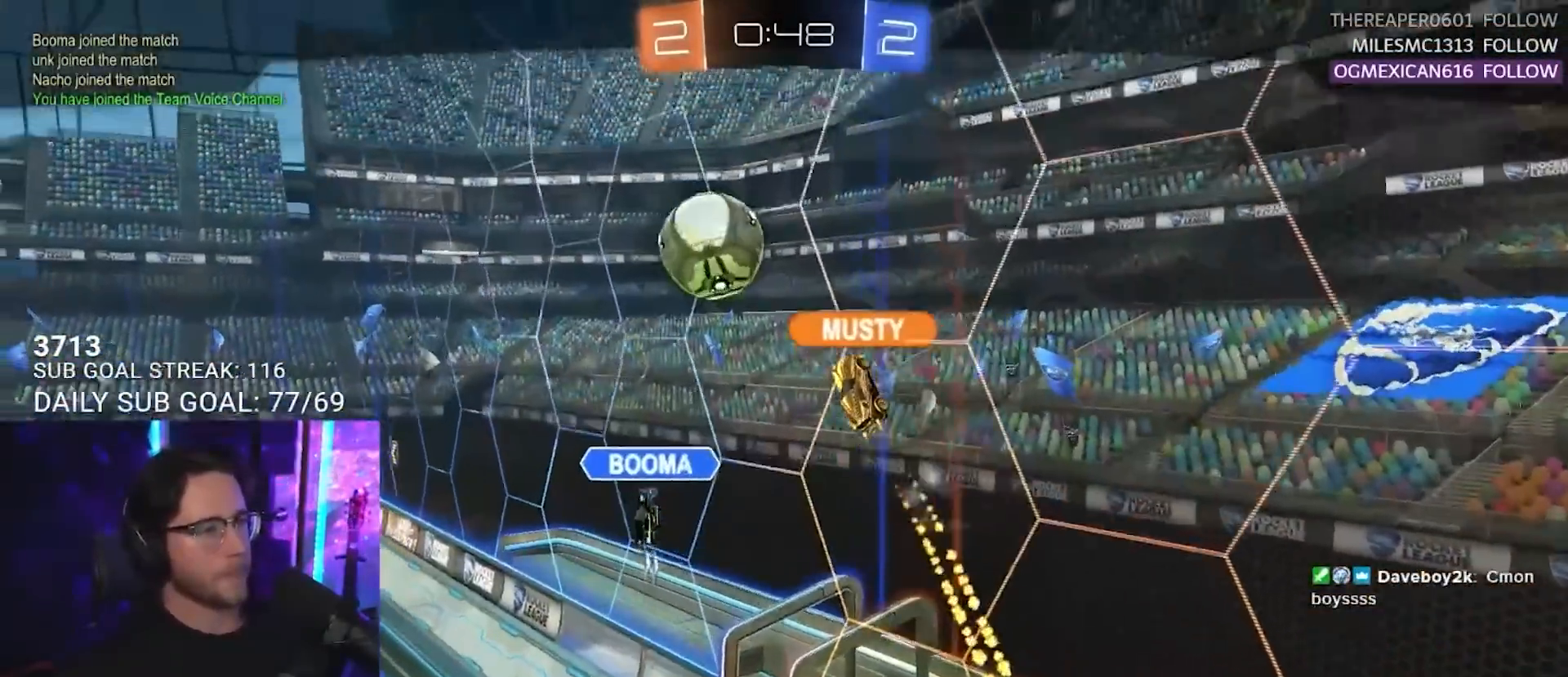
{"buttons": ["R1", "R2"], "left_stick": "center", "right_stick": "center", "events": [[83, "L2", "down"], [83, "R2", "down"], [133, "L2", "up"], [217, "left_stick", "down-left"], [233, "R1", "down"], [300, "left_stick", "center"]]}
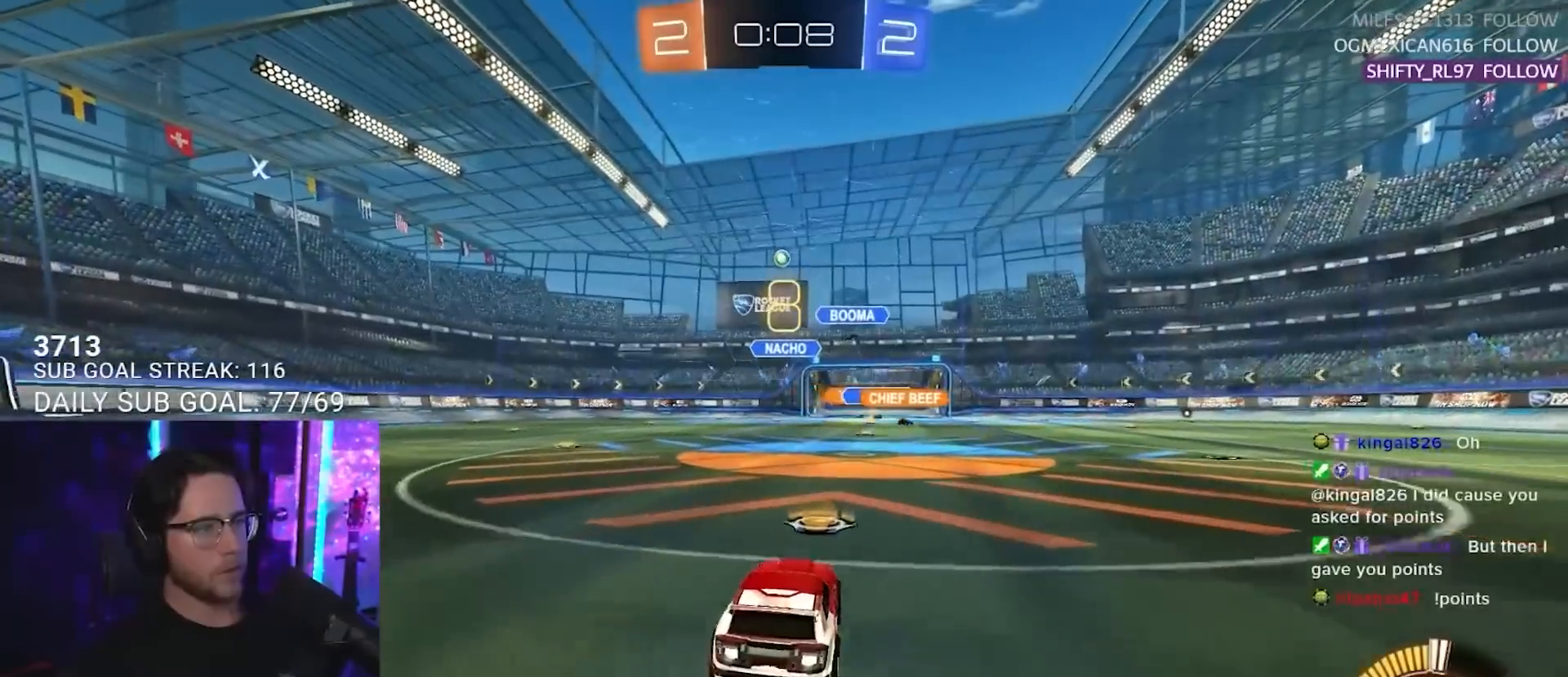
{"buttons": ["SQUARE", "R2"], "left_stick": "left", "right_stick": "center", "events": [[233, "R1", "up"], [283, "left_stick", "left"], [317, "L2", "down"], [433, "SQUARE", "down"], [467, "L2", "up"]]}
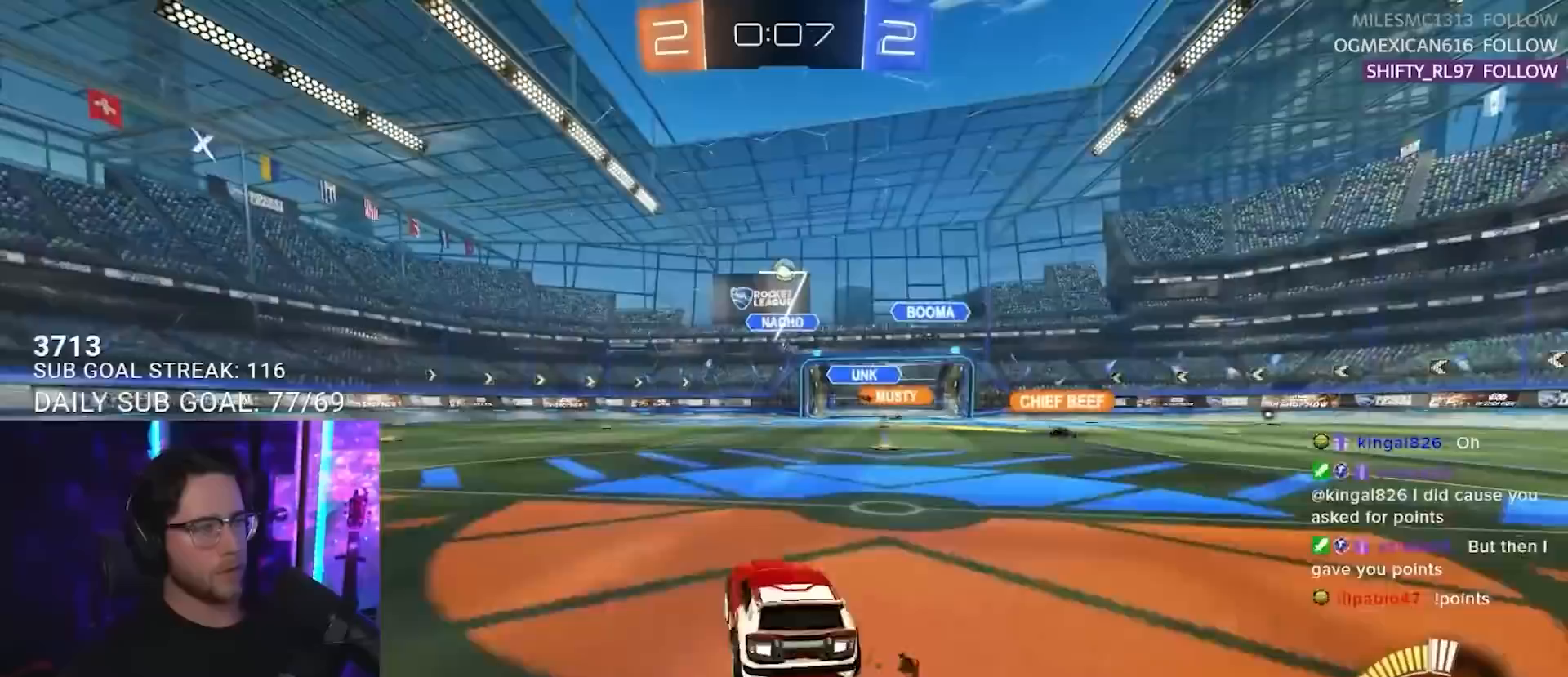
{"buttons": ["R2"], "left_stick": "left", "right_stick": "center", "events": [[133, "SQUARE", "up"], [333, "left_stick", "up-right"], [467, "left_stick", "left"]]}
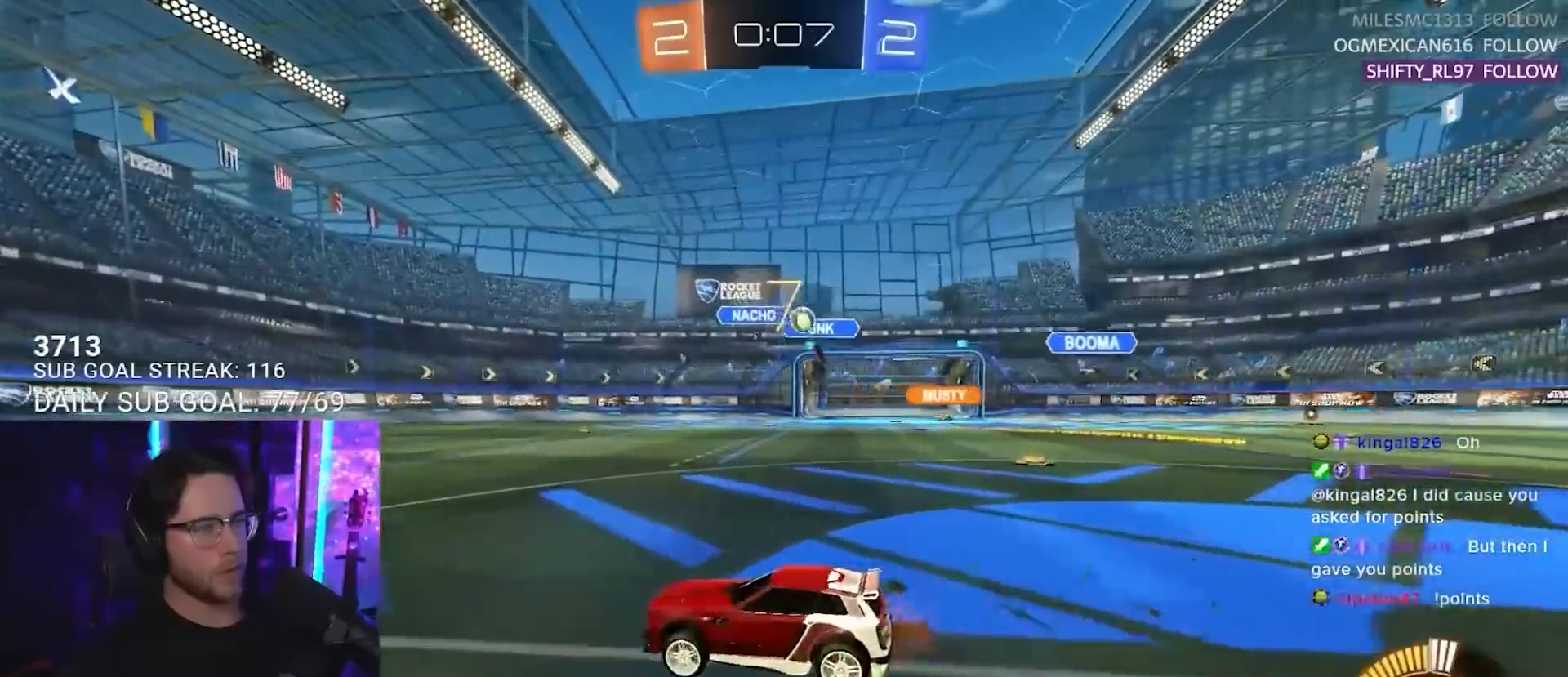
{"buttons": ["R1", "R2"], "left_stick": "center", "right_stick": "center", "events": [[133, "left_stick", "center"], [217, "R1", "down"], [217, "left_stick", "down-left"], [417, "left_stick", "center"]]}
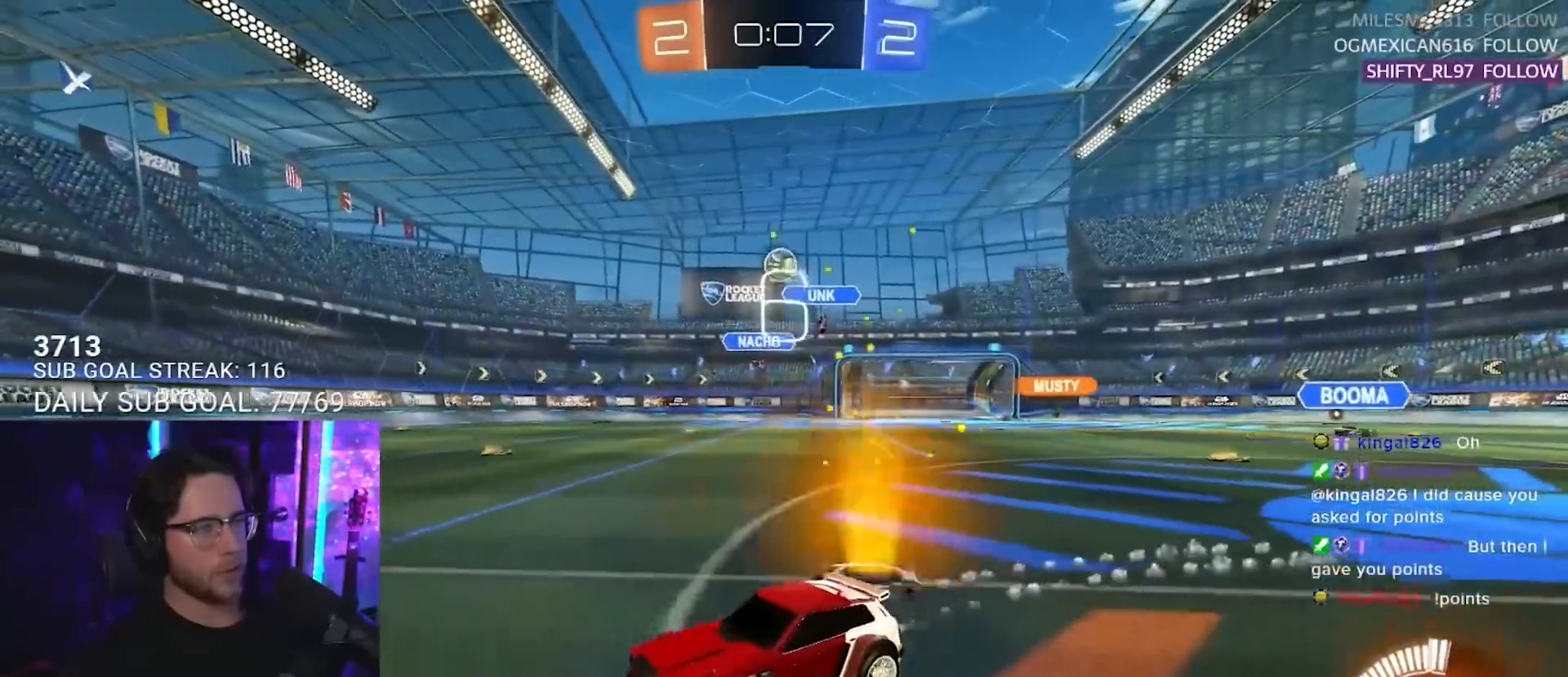
{"buttons": ["R1", "R2"], "left_stick": "center", "right_stick": "center", "events": [[133, "left_stick", "left"], [283, "left_stick", "center"], [417, "left_stick", "right"], [500, "left_stick", "center"]]}
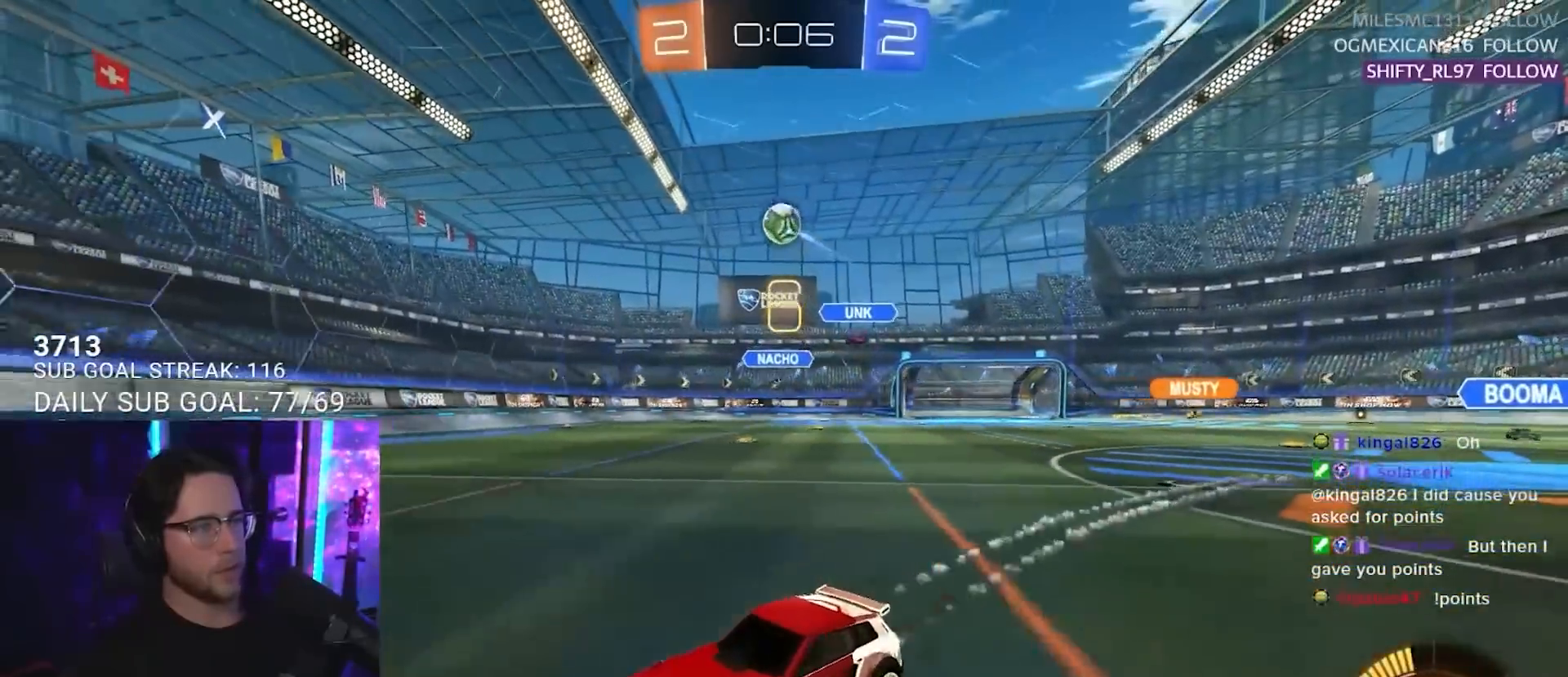
{"buttons": ["R2"], "left_stick": "center", "right_stick": "center", "events": [[67, "left_stick", "down-left"], [167, "left_stick", "center"], [300, "R1", "up"], [333, "left_stick", "right"], [483, "left_stick", "center"]]}
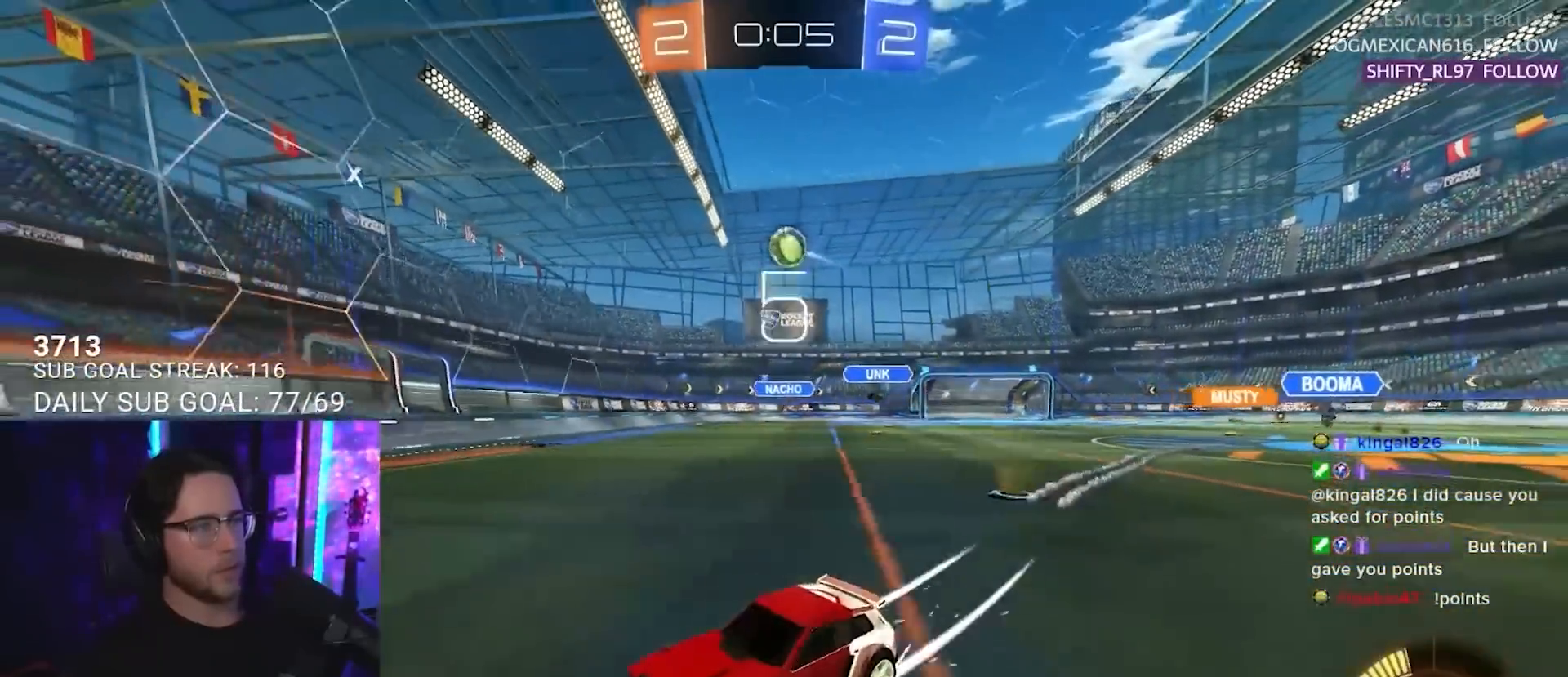
{"buttons": ["L2"], "left_stick": "down-right", "right_stick": "center", "events": [[133, "left_stick", "right"], [200, "SQUARE", "down"], [217, "left_stick", "down-right"], [250, "L2", "down"], [283, "R2", "up"], [283, "SQUARE", "up"]]}
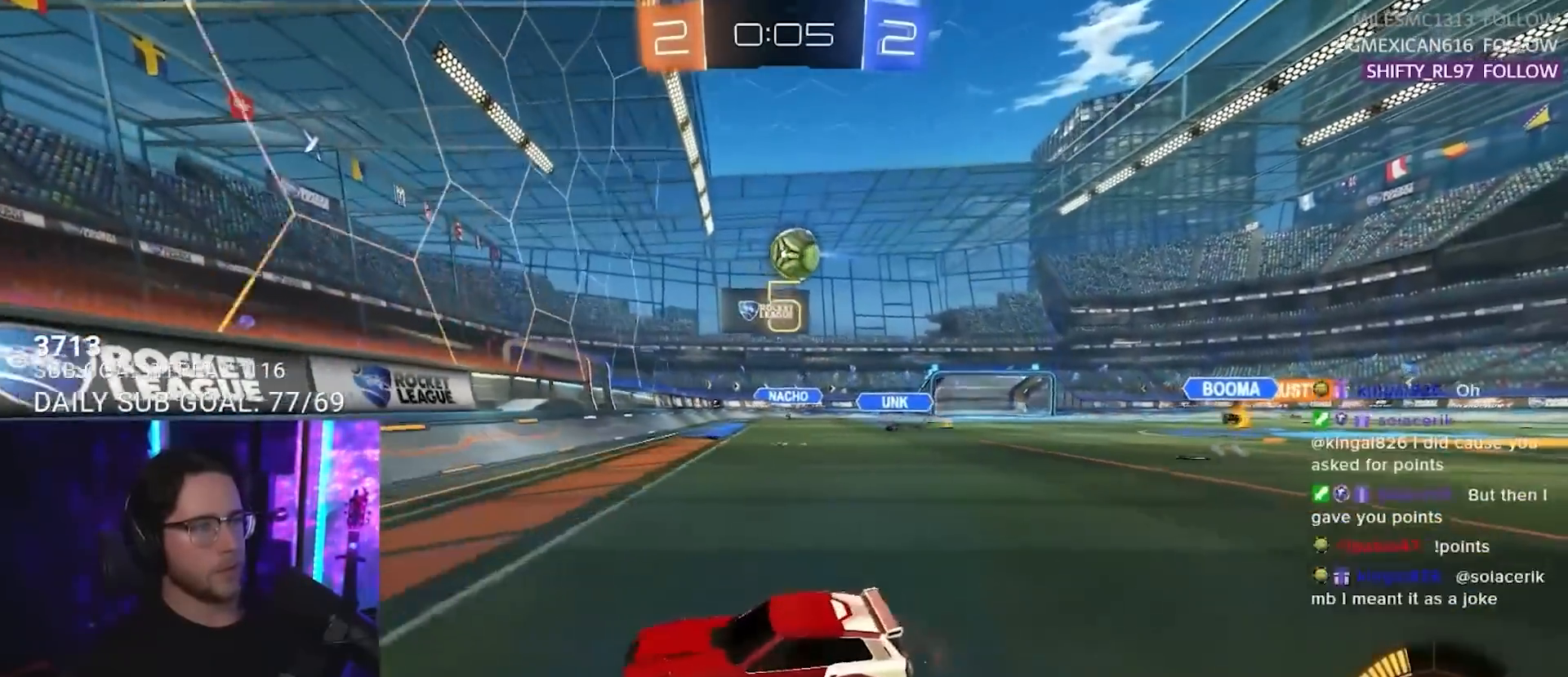
{"buttons": ["CROSS", "R1", "R2", "L3"], "left_stick": "down-right", "right_stick": "center", "events": [[50, "R2", "down"], [67, "L2", "up"], [117, "left_stick", "center"], [167, "R2", "up"], [267, "left_stick", "down-right"], [317, "R2", "down"], [383, "CROSS", "down"], [383, "L3", "down"], [417, "R1", "down"]]}
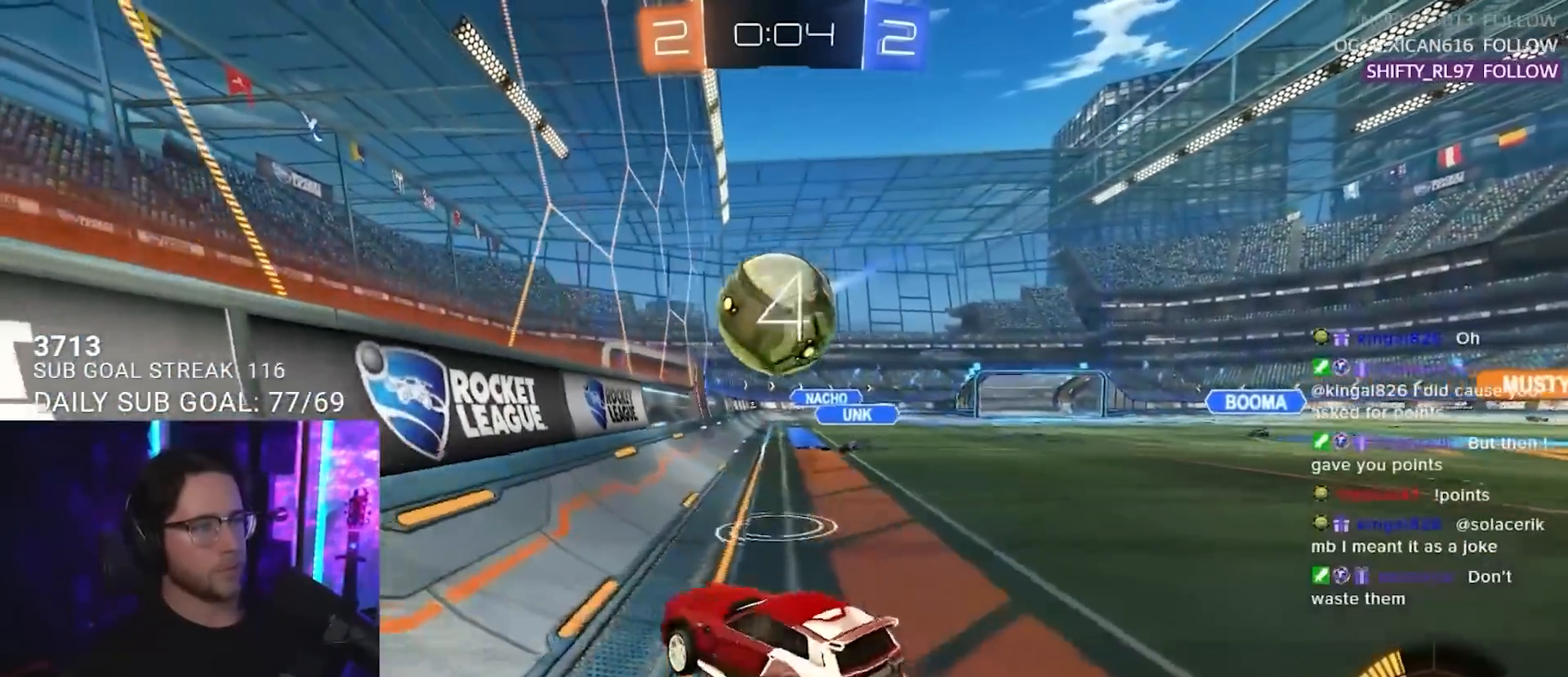
{"buttons": ["R1", "R2"], "left_stick": "right", "right_stick": "center", "events": [[17, "left_stick", "down"], [83, "CROSS", "up"], [200, "L3", "up"], [200, "left_stick", "right"]]}
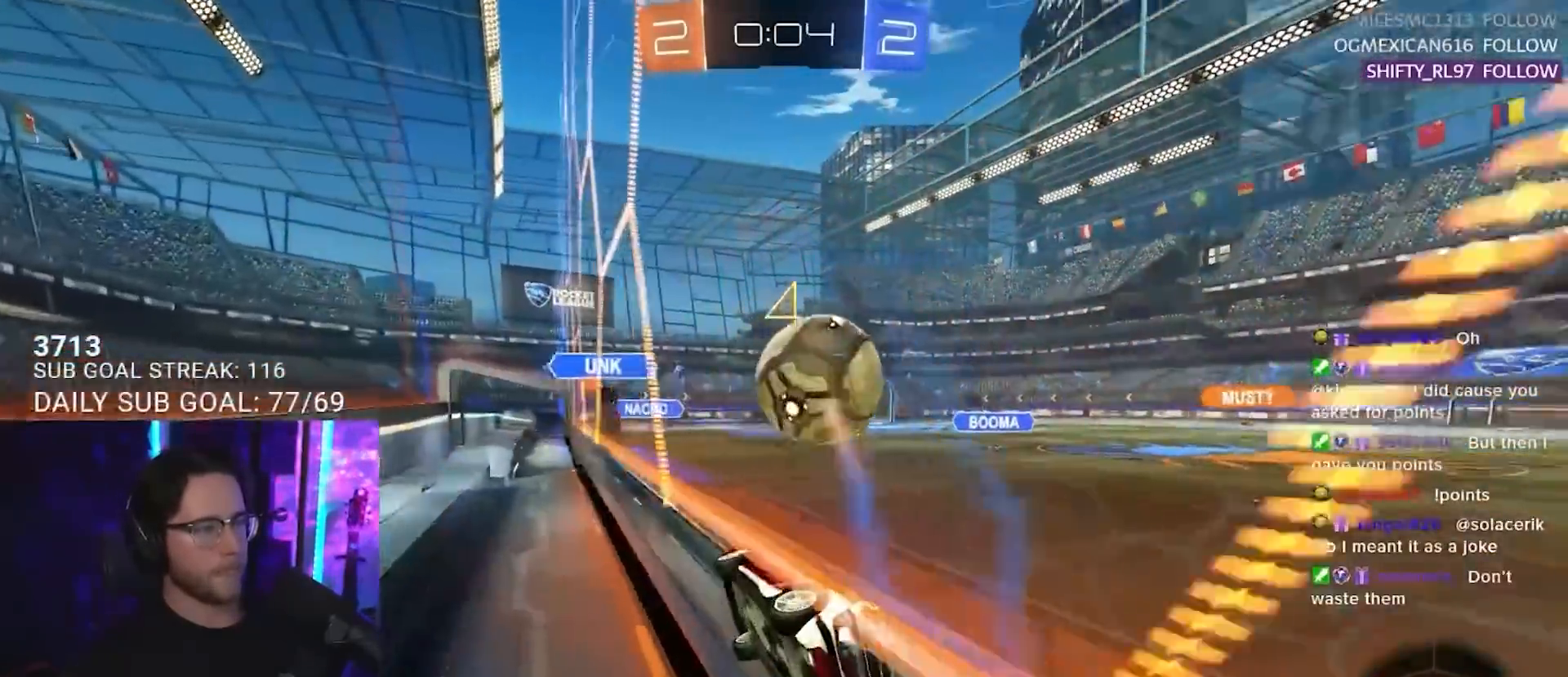
{"buttons": ["R1", "R2"], "left_stick": "center", "right_stick": "center", "events": [[317, "left_stick", "left"], [433, "left_stick", "center"]]}
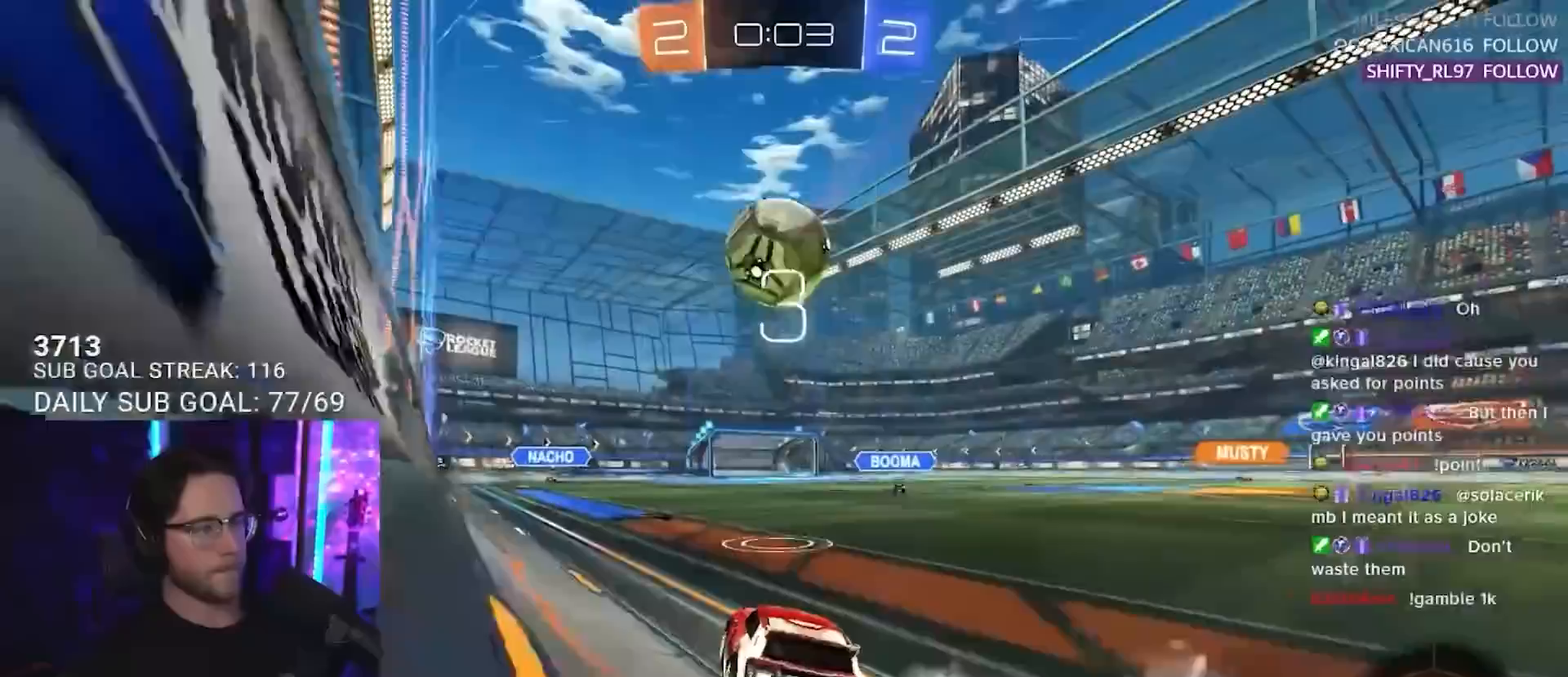
{"buttons": ["TRIANGLE", "R1", "R2"], "left_stick": "down-right", "right_stick": "center", "events": [[150, "CROSS", "down"], [150, "left_stick", "down"], [283, "CROSS", "up"], [300, "left_stick", "center"], [350, "CROSS", "down"], [383, "left_stick", "down-right"], [400, "SQUARE", "down"], [400, "TRIANGLE", "down"], [450, "CIRCLE", "down"], [467, "CROSS", "up"], [483, "SQUARE", "up"], [500, "CIRCLE", "up"]]}
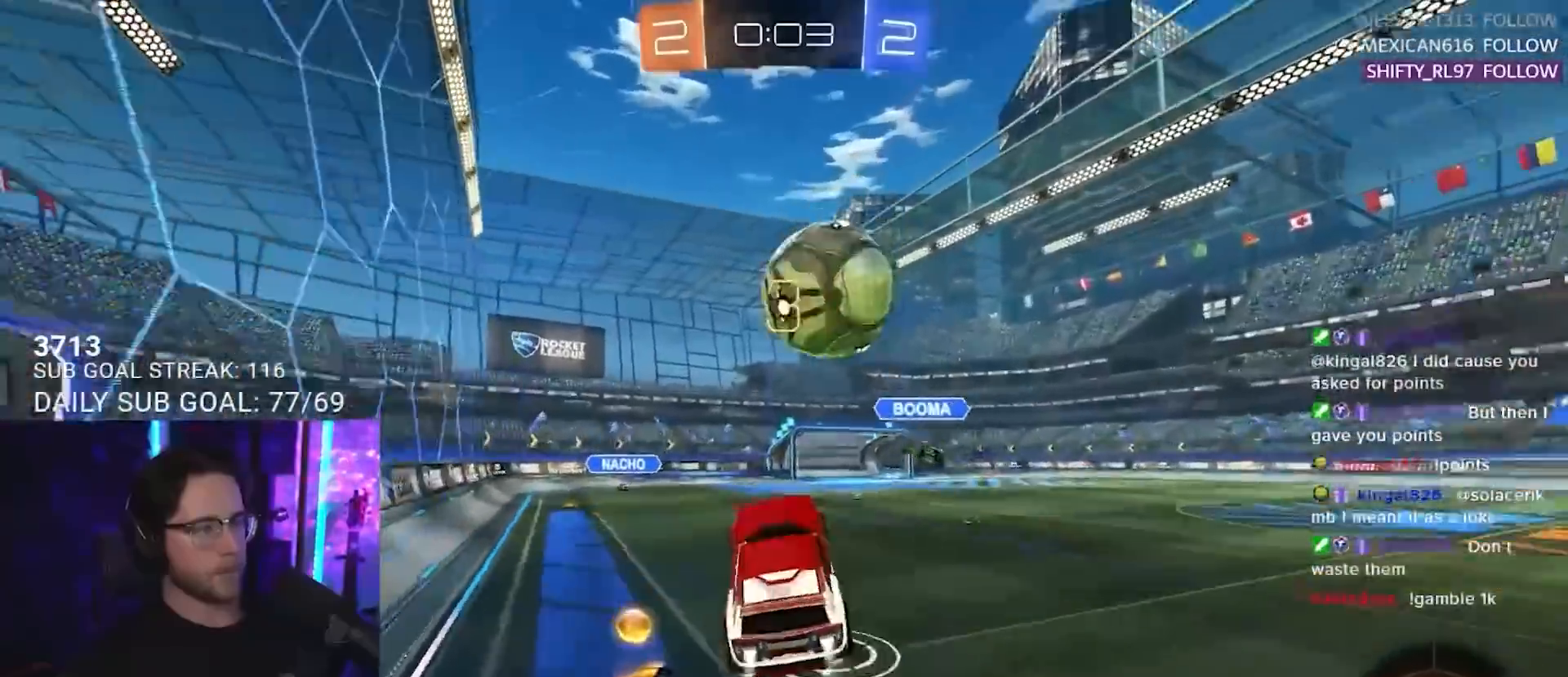
{"buttons": ["R2"], "left_stick": "up-right", "right_stick": "center", "events": [[67, "TRIANGLE", "up"], [117, "left_stick", "up"], [417, "left_stick", "up-right"], [433, "R1", "up"]]}
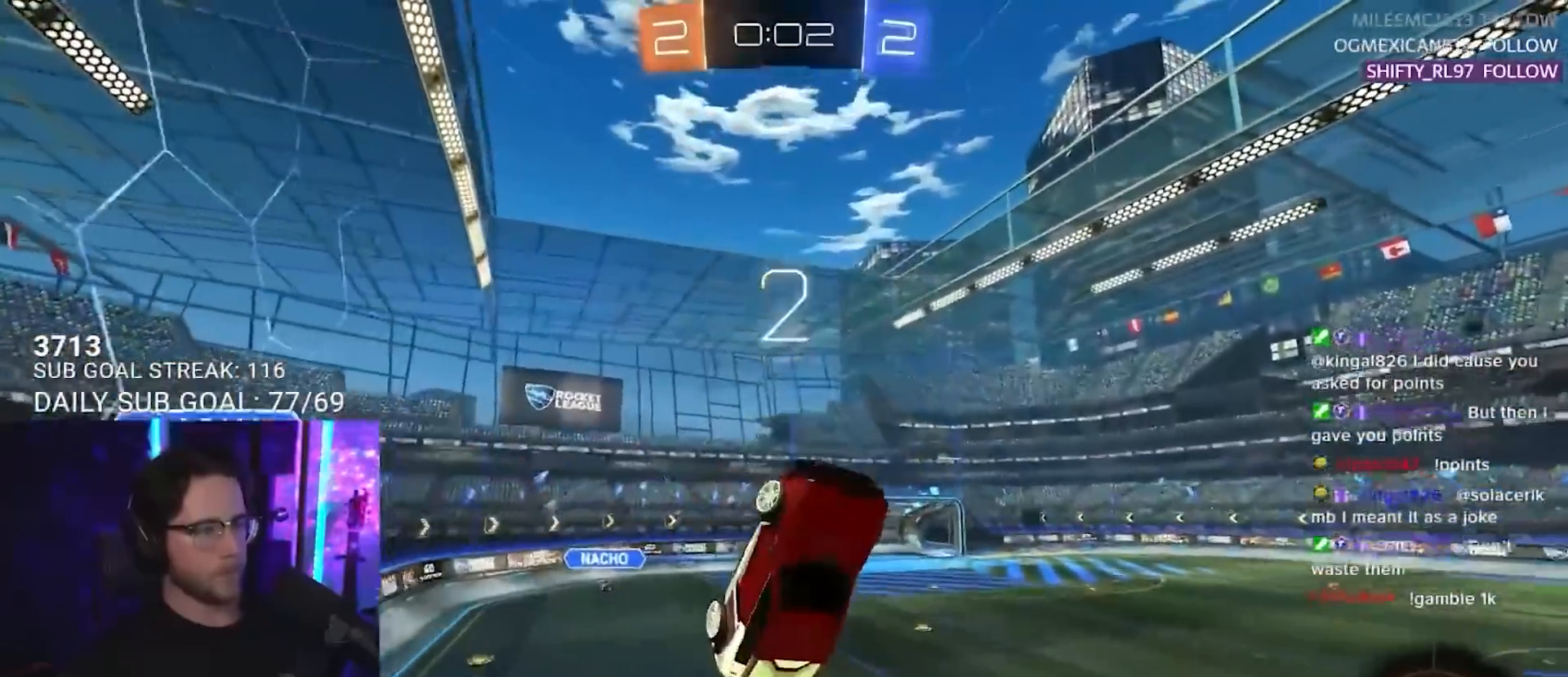
{"buttons": ["R2"], "left_stick": "down-left", "right_stick": "center", "events": [[100, "left_stick", "right"], [200, "TRIANGLE", "down"], [217, "left_stick", "down-right"], [233, "L3", "down"], [333, "TRIANGLE", "up"], [417, "left_stick", "down-left"], [467, "L3", "up"]]}
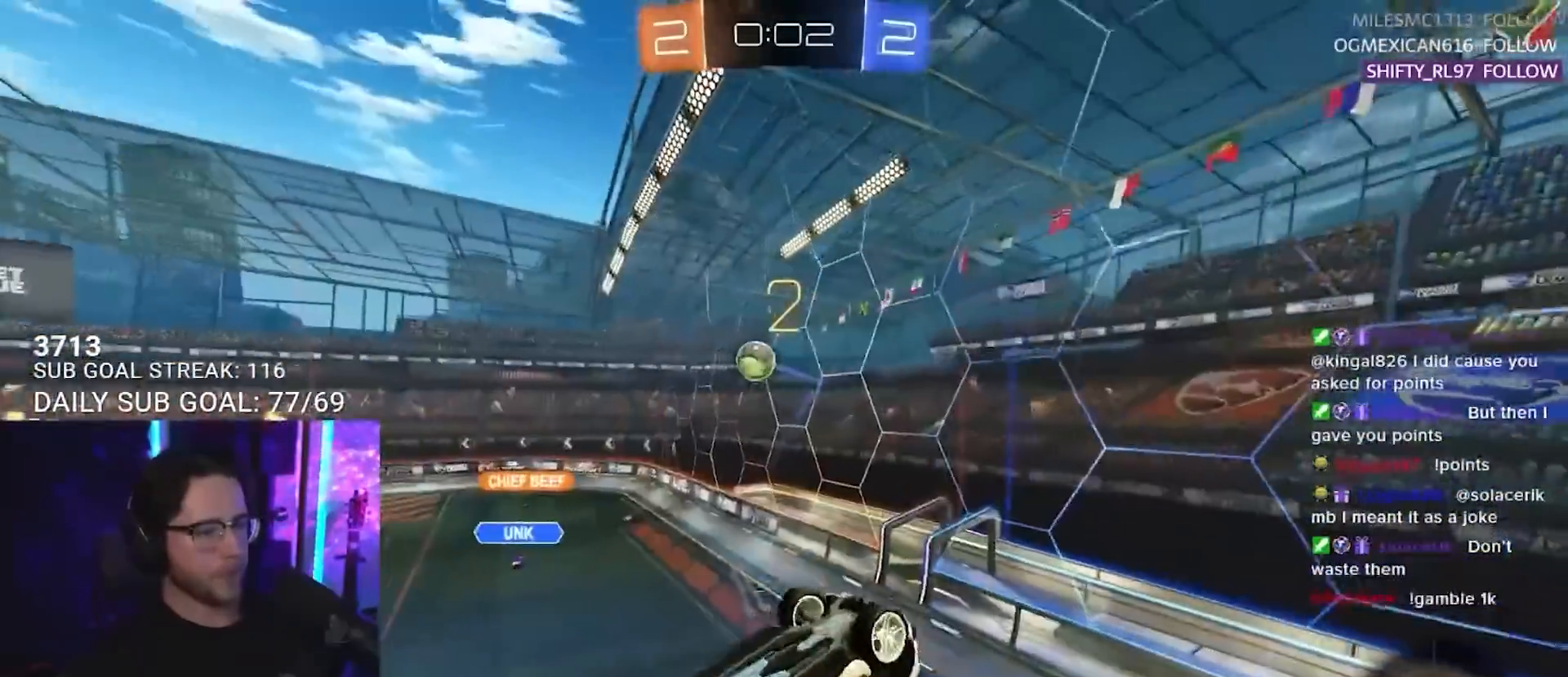
{"buttons": ["R2"], "left_stick": "down-right", "right_stick": "center", "events": [[67, "L3", "down"], [133, "left_stick", "up-left"], [217, "left_stick", "up"], [433, "left_stick", "down-right"], [500, "L3", "up"]]}
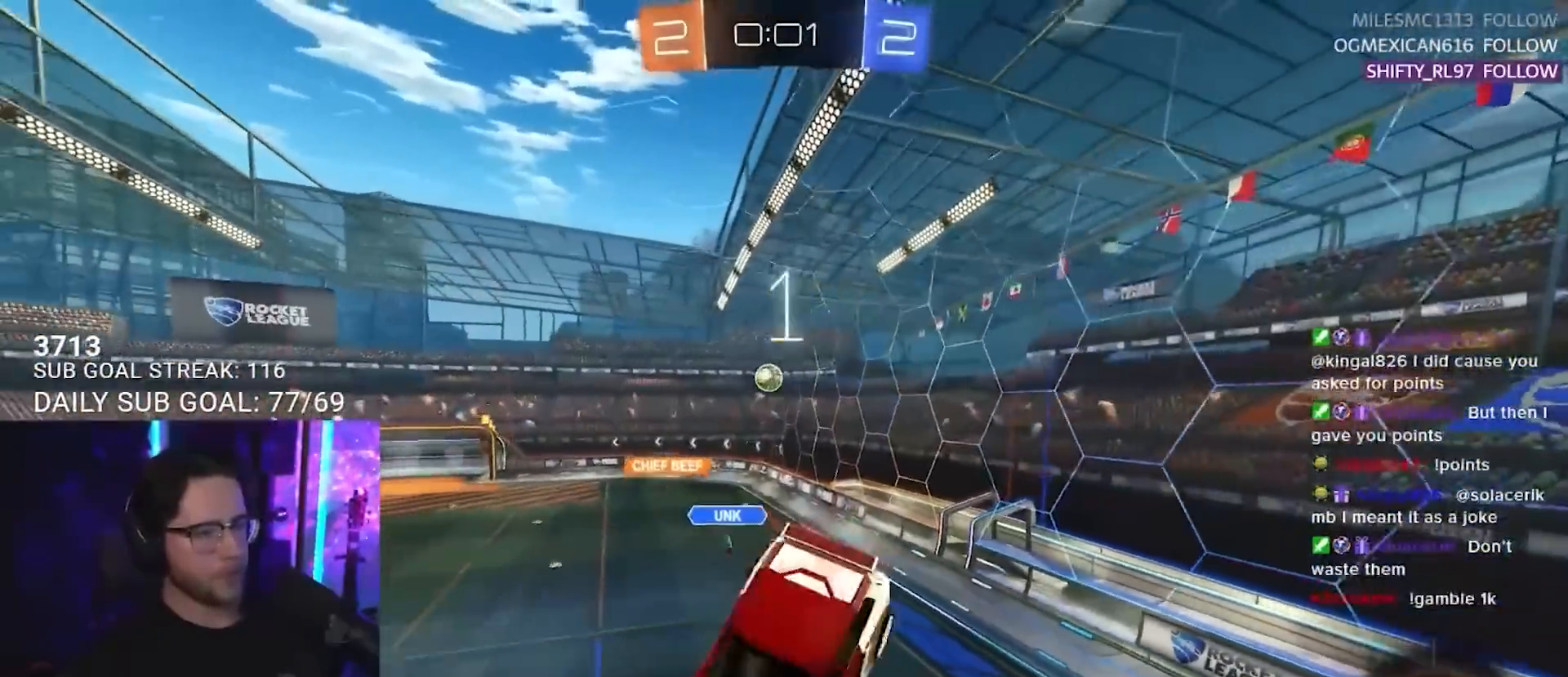
{"buttons": ["R2"], "left_stick": "center", "right_stick": "center", "events": [[50, "left_stick", "center"], [233, "left_stick", "down-left"], [333, "left_stick", "center"]]}
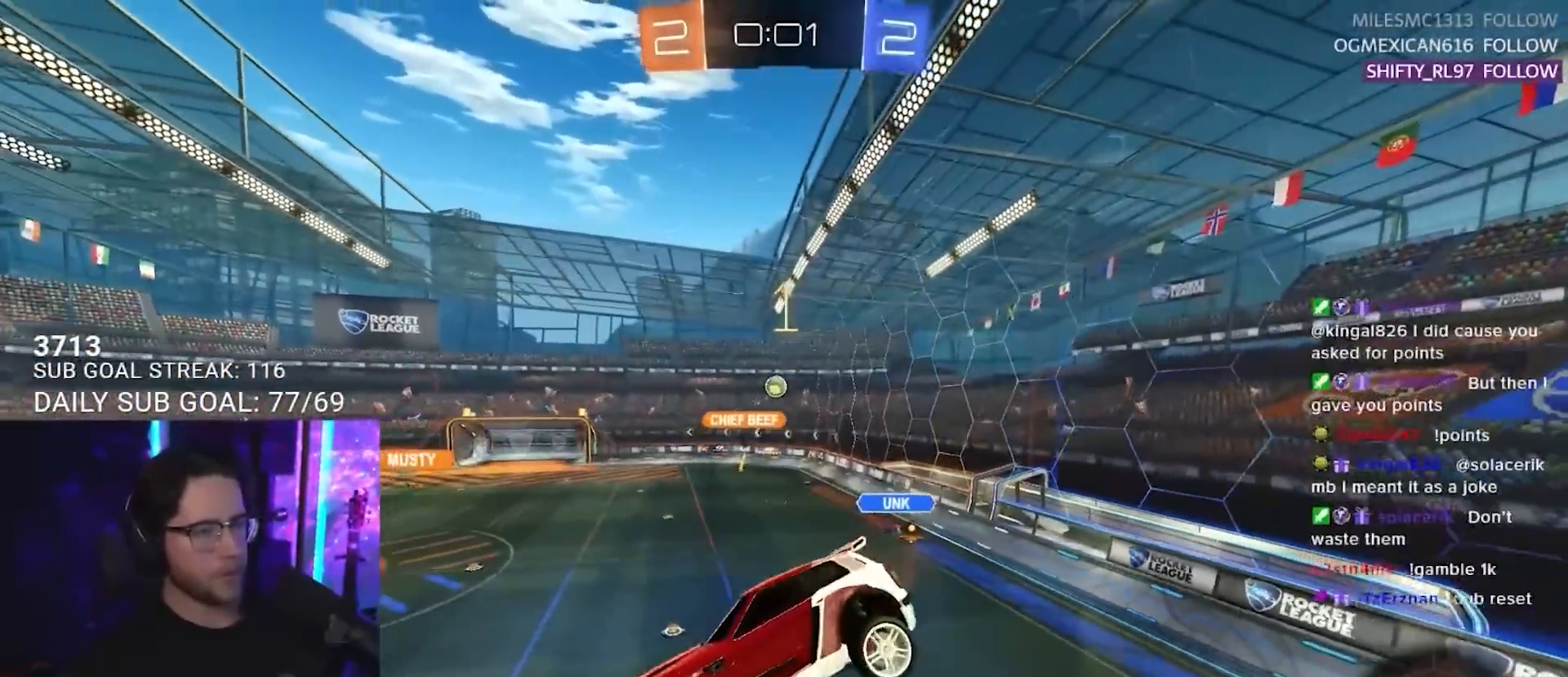
{"buttons": ["R2"], "left_stick": "center", "right_stick": "center", "events": [[67, "left_stick", "left"], [150, "left_stick", "center"], [350, "left_stick", "down-left"], [433, "left_stick", "center"]]}
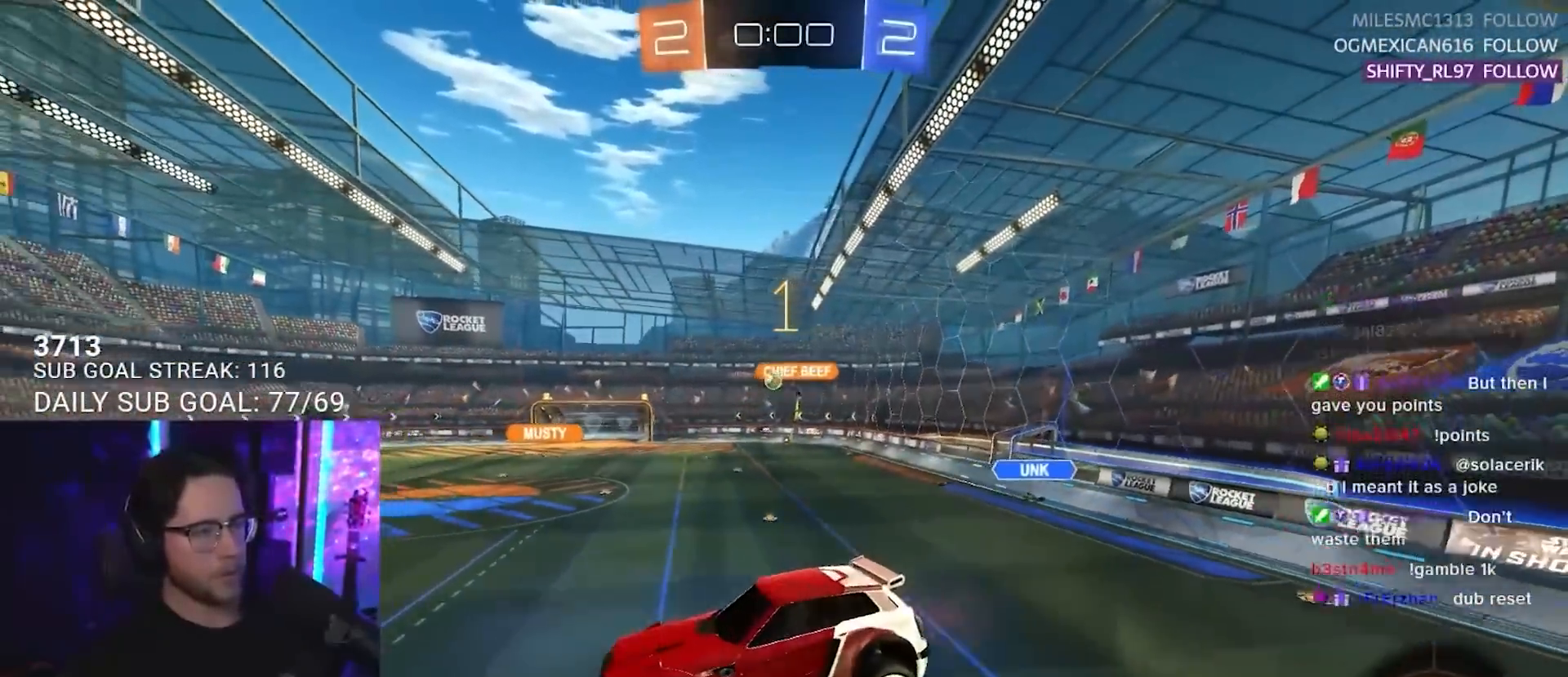
{"buttons": ["R2"], "left_stick": "right", "right_stick": "center", "events": [[283, "left_stick", "left"], [367, "left_stick", "center"], [467, "left_stick", "right"]]}
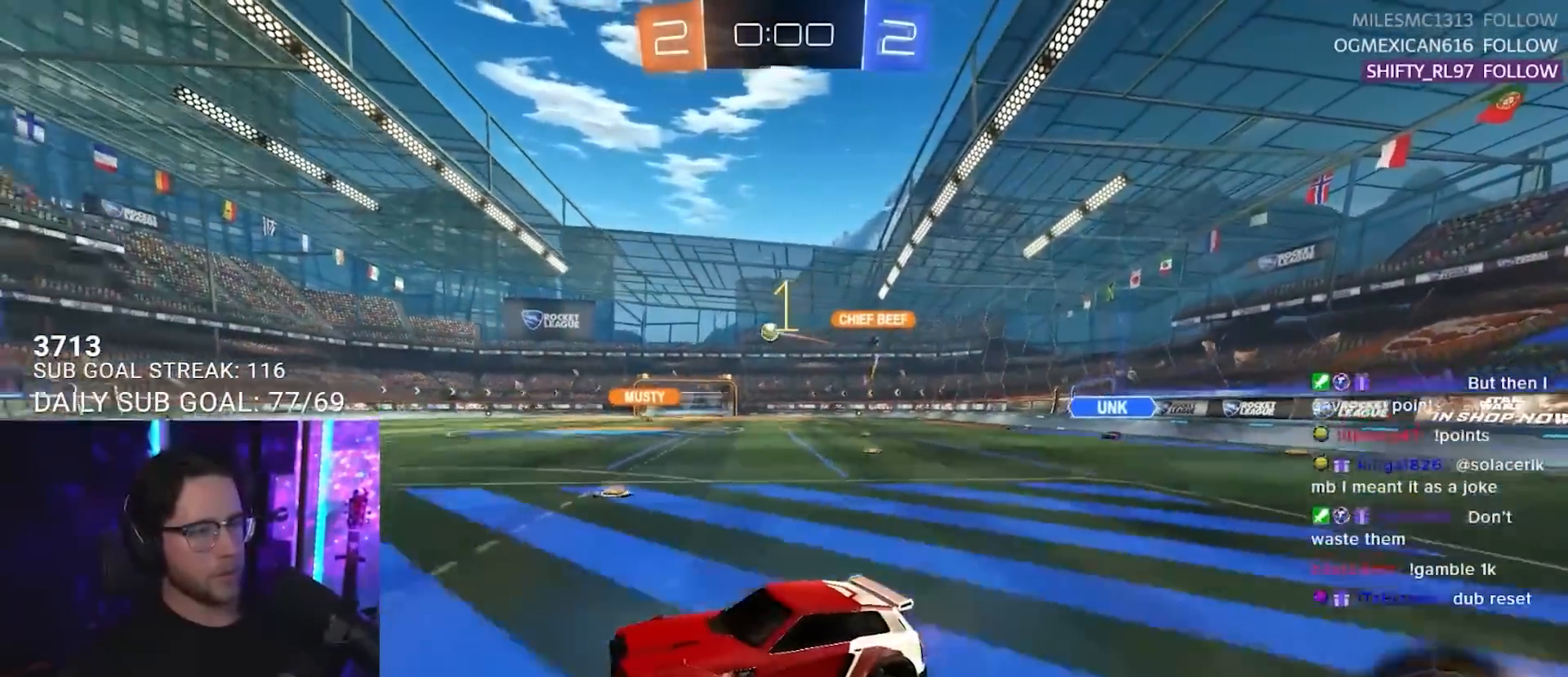
{"buttons": ["R2"], "left_stick": "right", "right_stick": "center", "events": []}
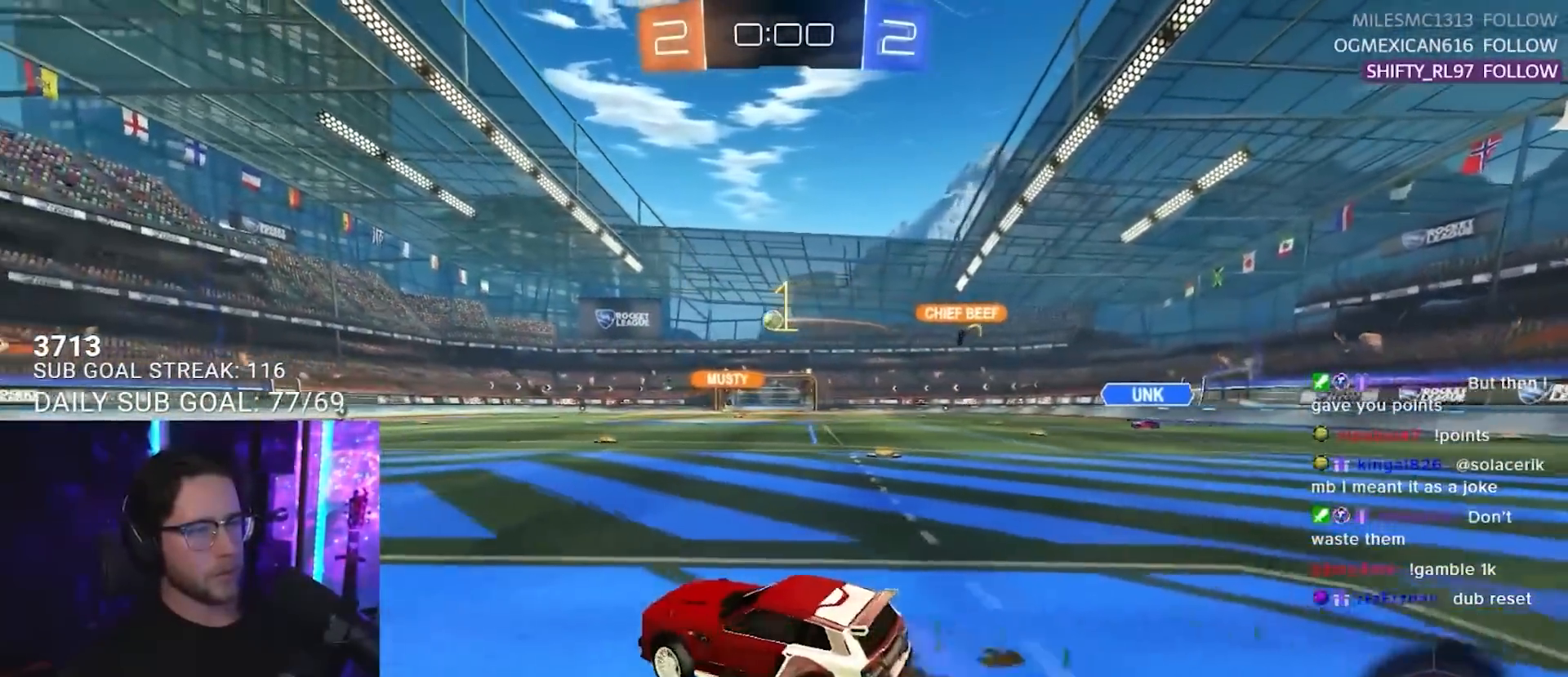
{"buttons": ["R2"], "left_stick": "up-right", "right_stick": "center", "events": [[67, "left_stick", "left"], [133, "left_stick", "center"], [500, "left_stick", "up-right"]]}